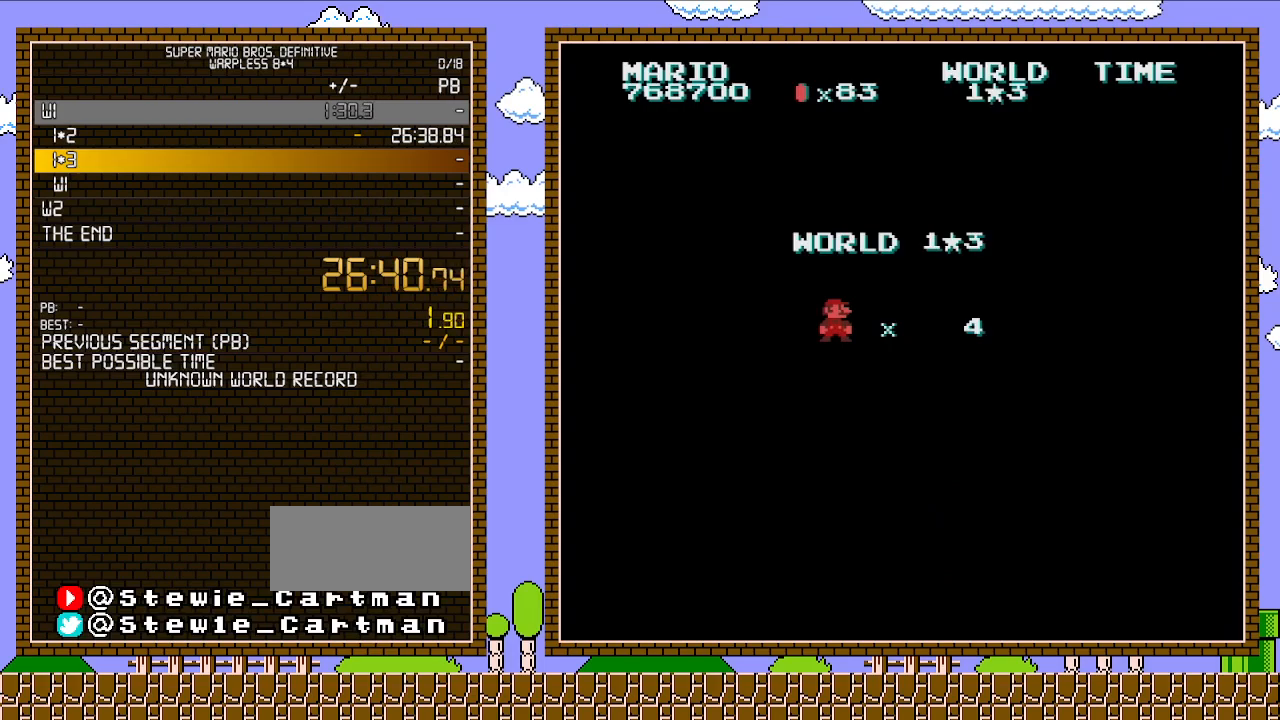
Gameplay with a controller (Nintendo layout); each line is a JSON object with the inputs held at the frame after it. "events" lists button and stick changes between this image and that frame as [ms after this image, input, new state], when the widget could be followed in between. Not read: L3 R3.
{"buttons": ["B", "DPAD_RIGHT"], "events": [[17, "B", "down"], [33, "DPAD_RIGHT", "down"]]}
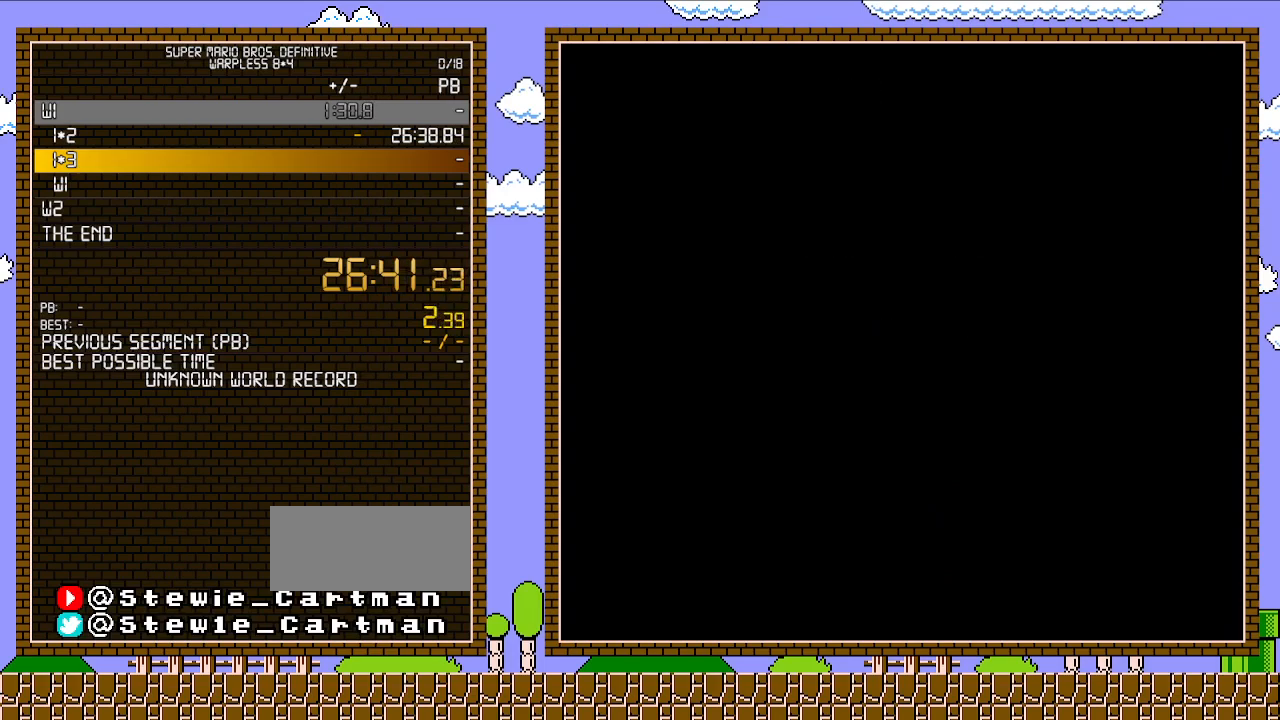
{"buttons": ["B", "DPAD_RIGHT"], "events": []}
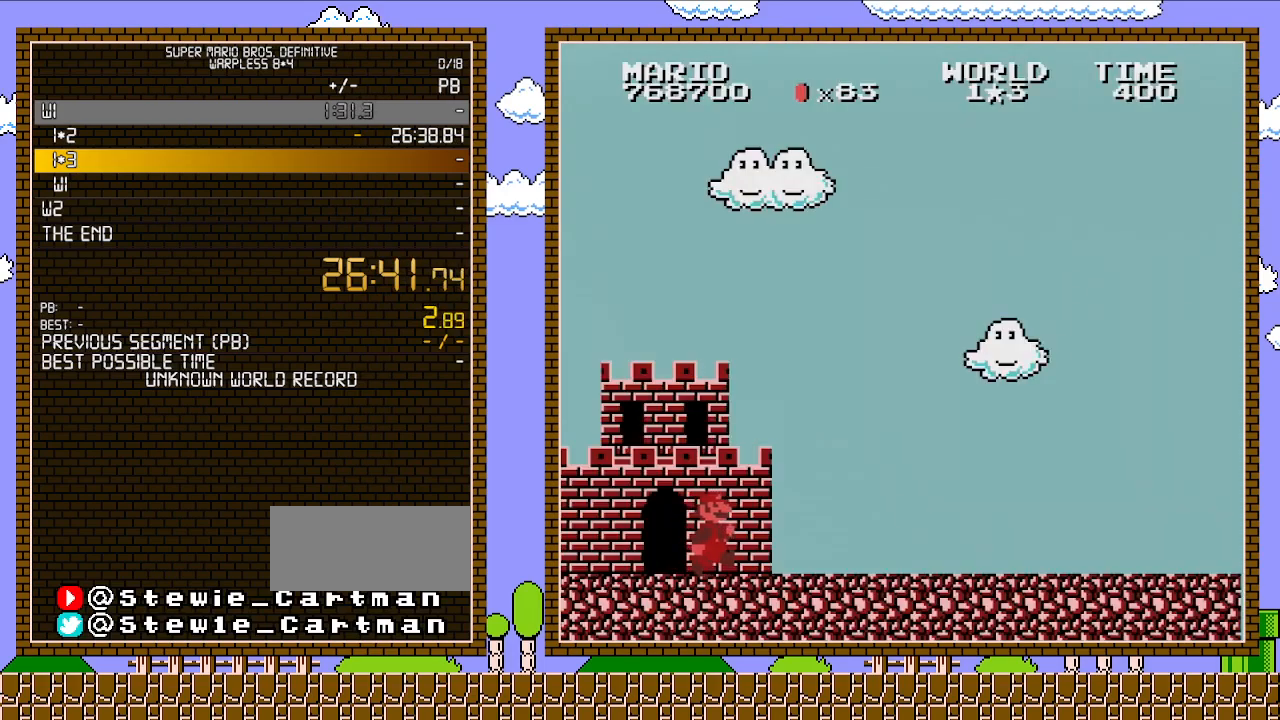
{"buttons": ["B", "DPAD_RIGHT"], "events": []}
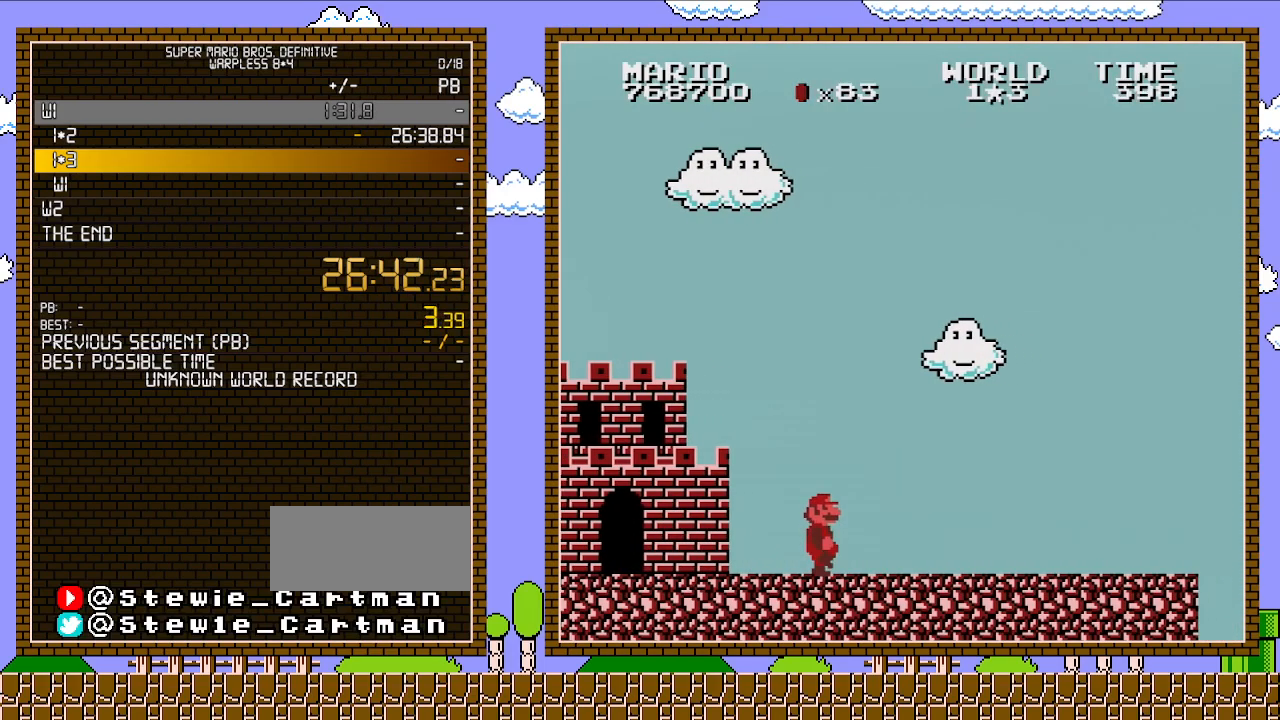
{"buttons": ["B", "DPAD_RIGHT"], "events": []}
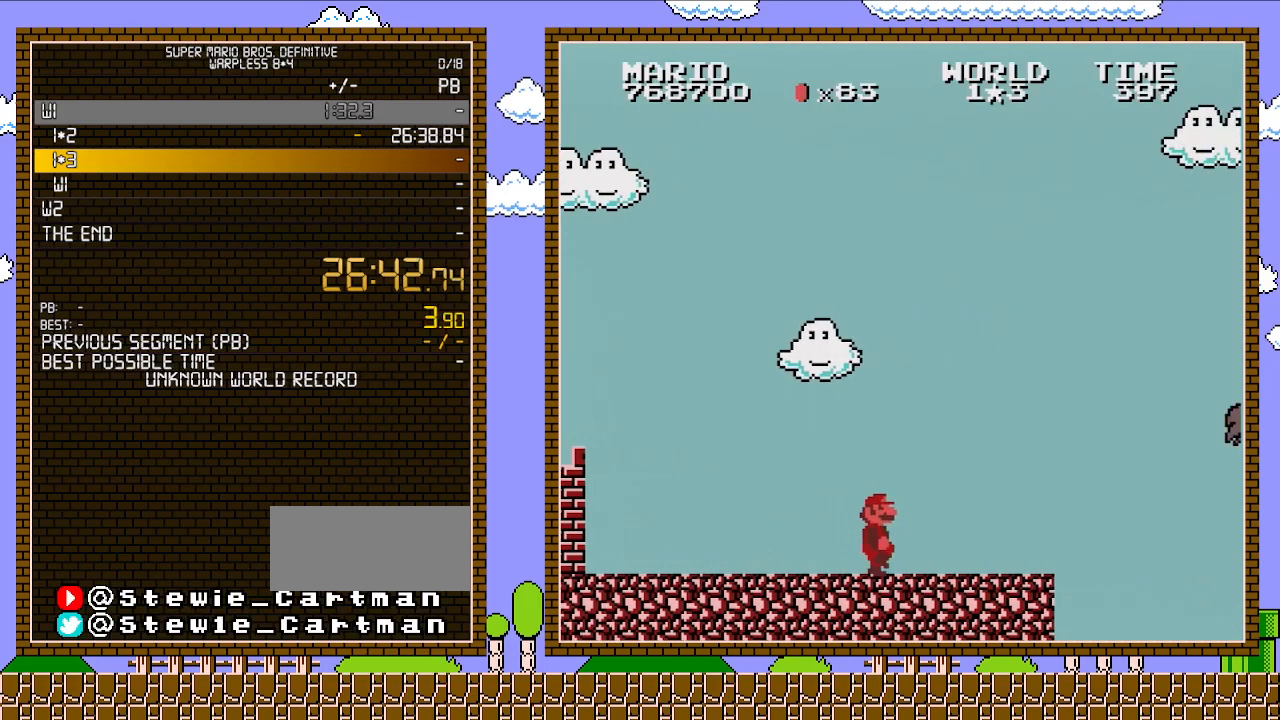
{"buttons": ["B", "DPAD_RIGHT"], "events": []}
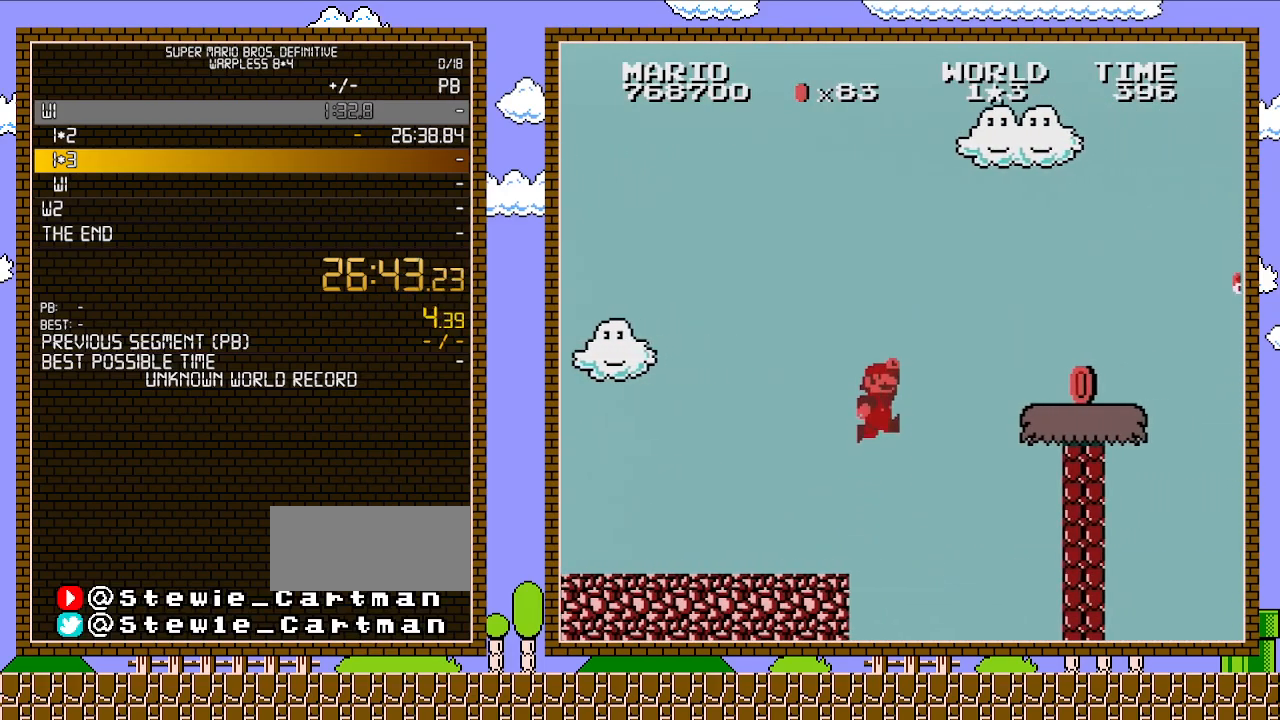
{"buttons": ["A", "B", "DPAD_RIGHT"], "events": [[67, "A", "down"]]}
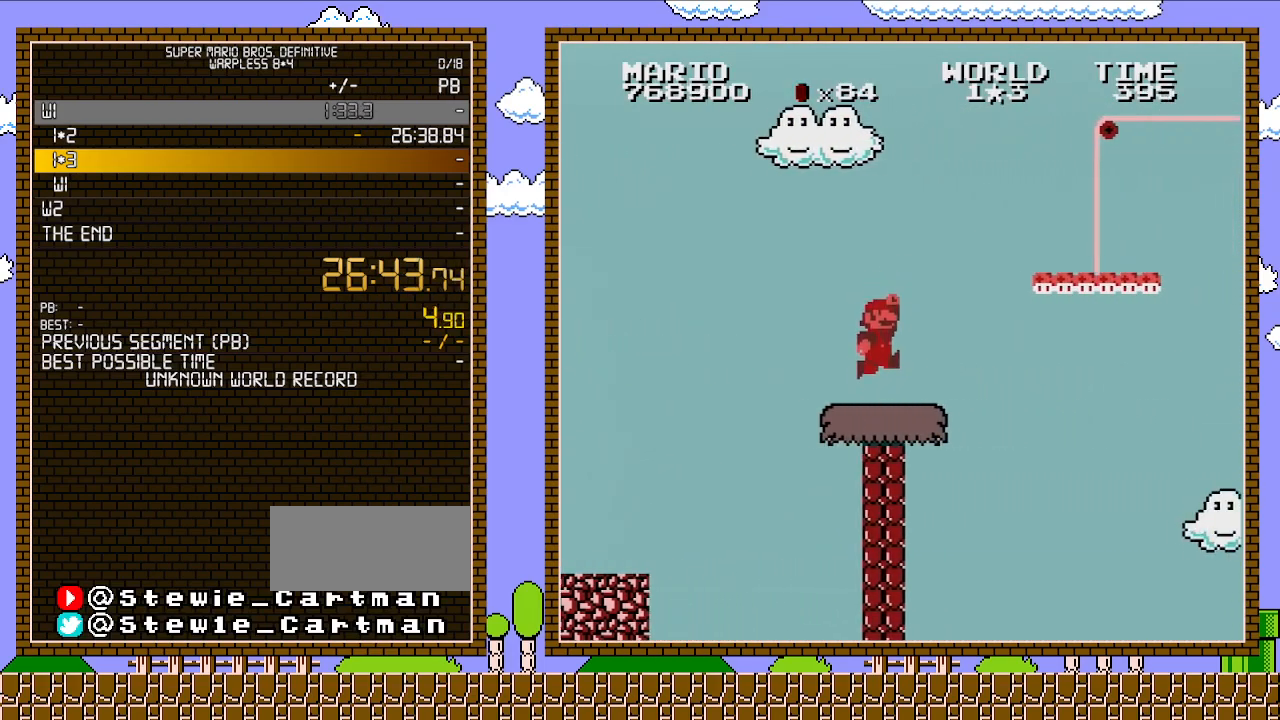
{"buttons": ["B", "DPAD_RIGHT"], "events": [[17, "A", "up"], [233, "A", "down"], [450, "A", "up"]]}
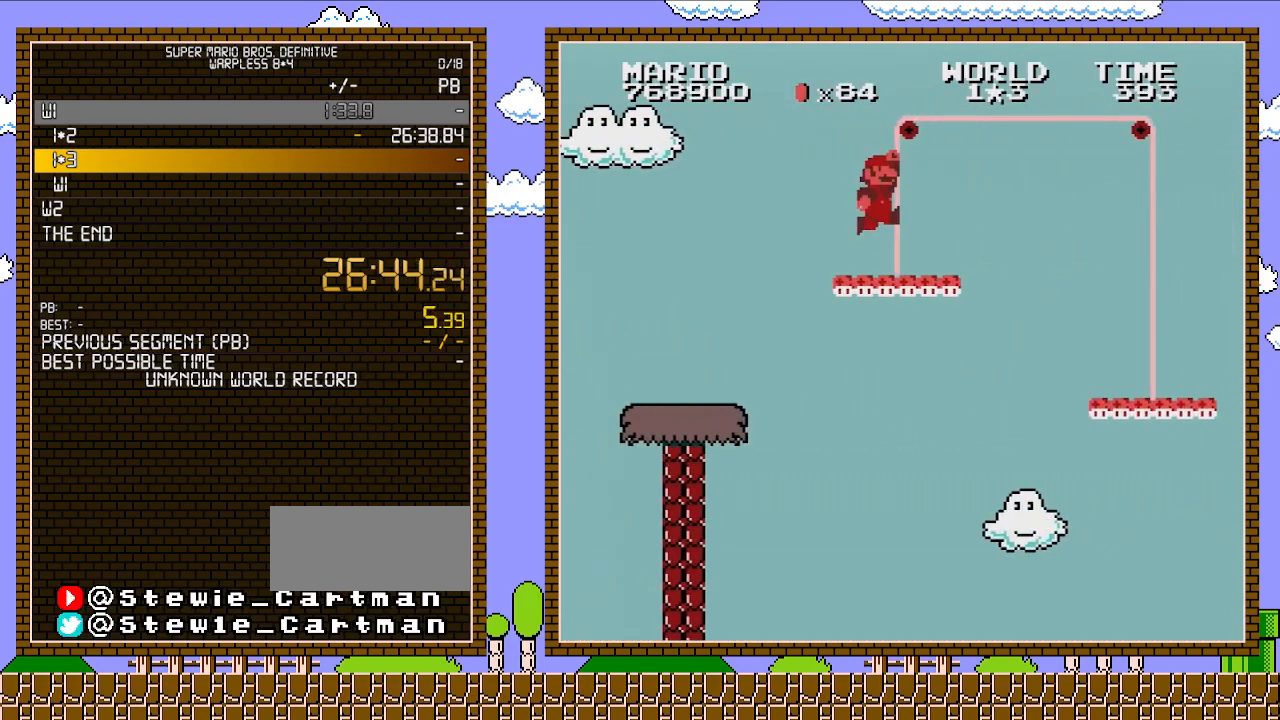
{"buttons": ["B", "DPAD_RIGHT"], "events": [[200, "A", "down"], [283, "A", "up"]]}
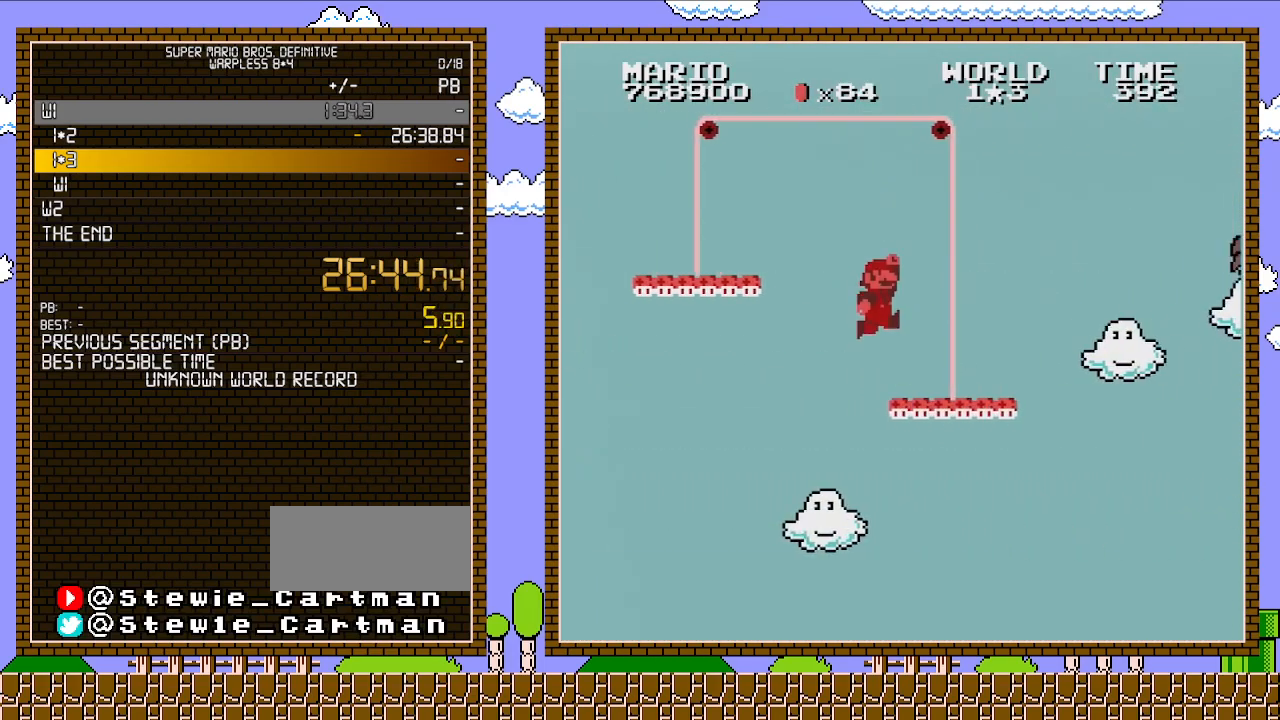
{"buttons": ["A", "B", "DPAD_RIGHT"], "events": [[450, "A", "down"]]}
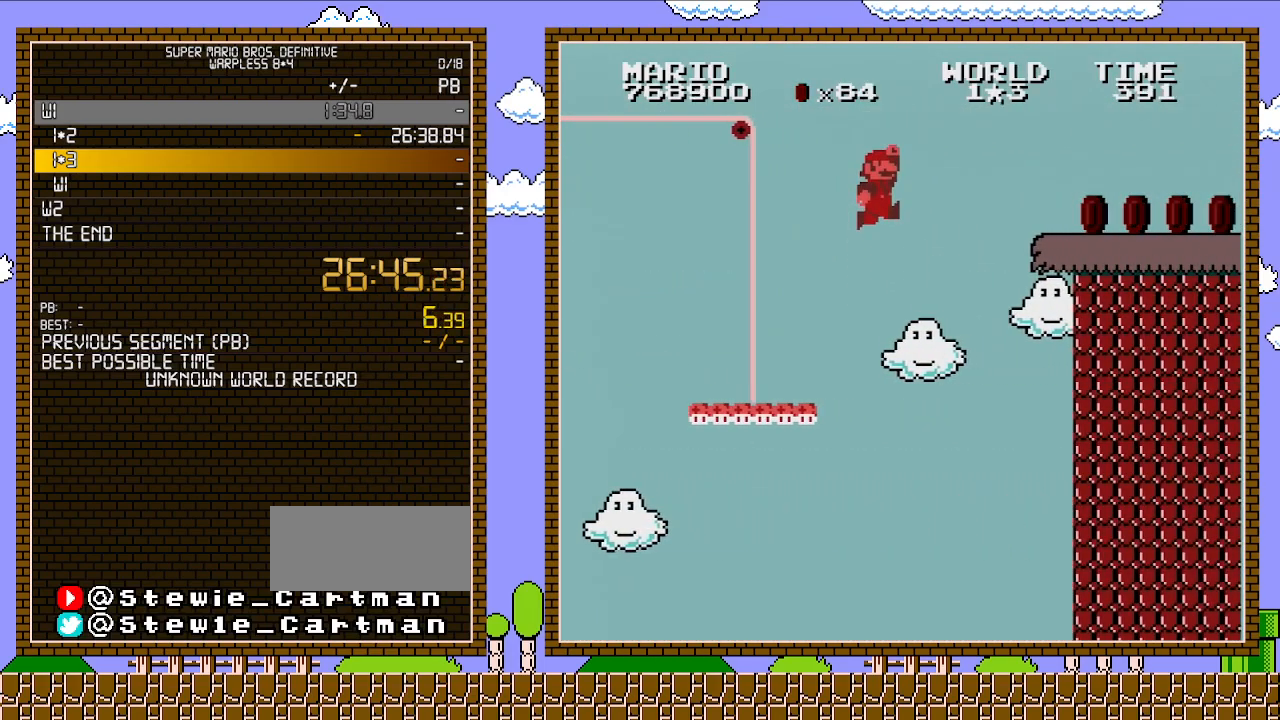
{"buttons": ["A", "B", "DPAD_RIGHT"], "events": []}
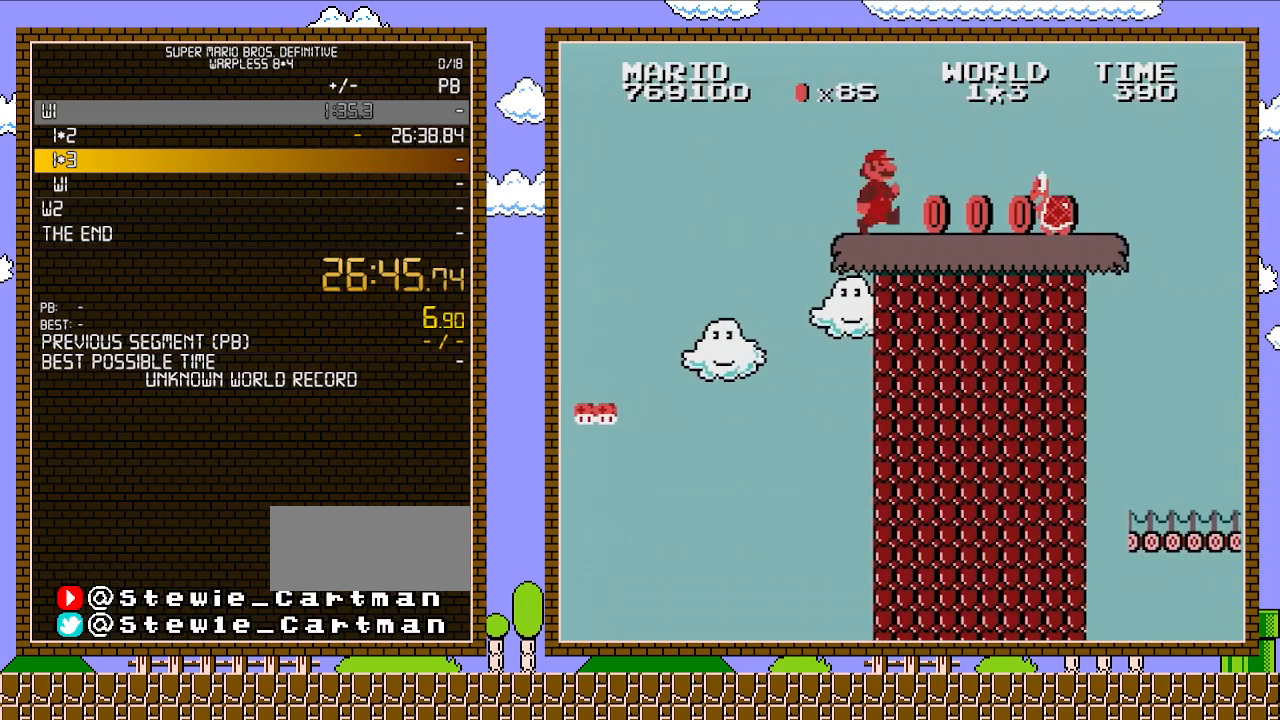
{"buttons": ["A", "B", "DPAD_RIGHT"], "events": [[100, "A", "up"], [283, "A", "down"]]}
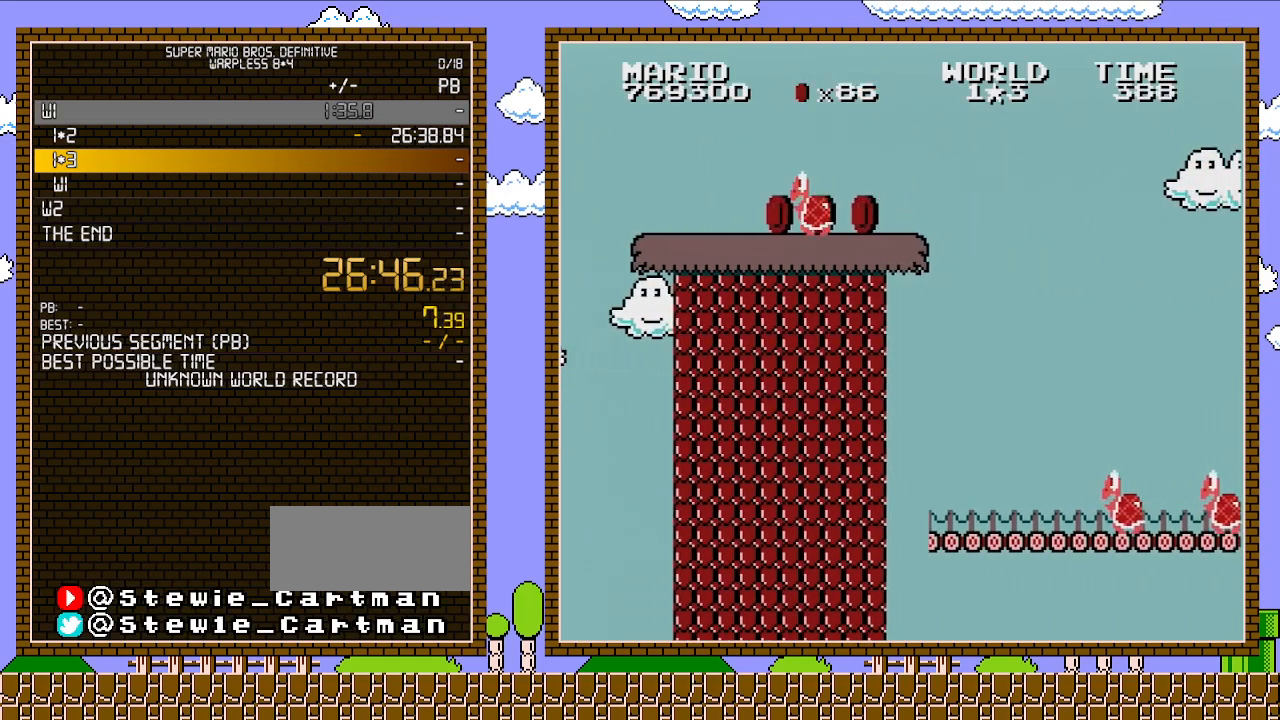
{"buttons": ["B", "DPAD_RIGHT"], "events": [[317, "A", "up"]]}
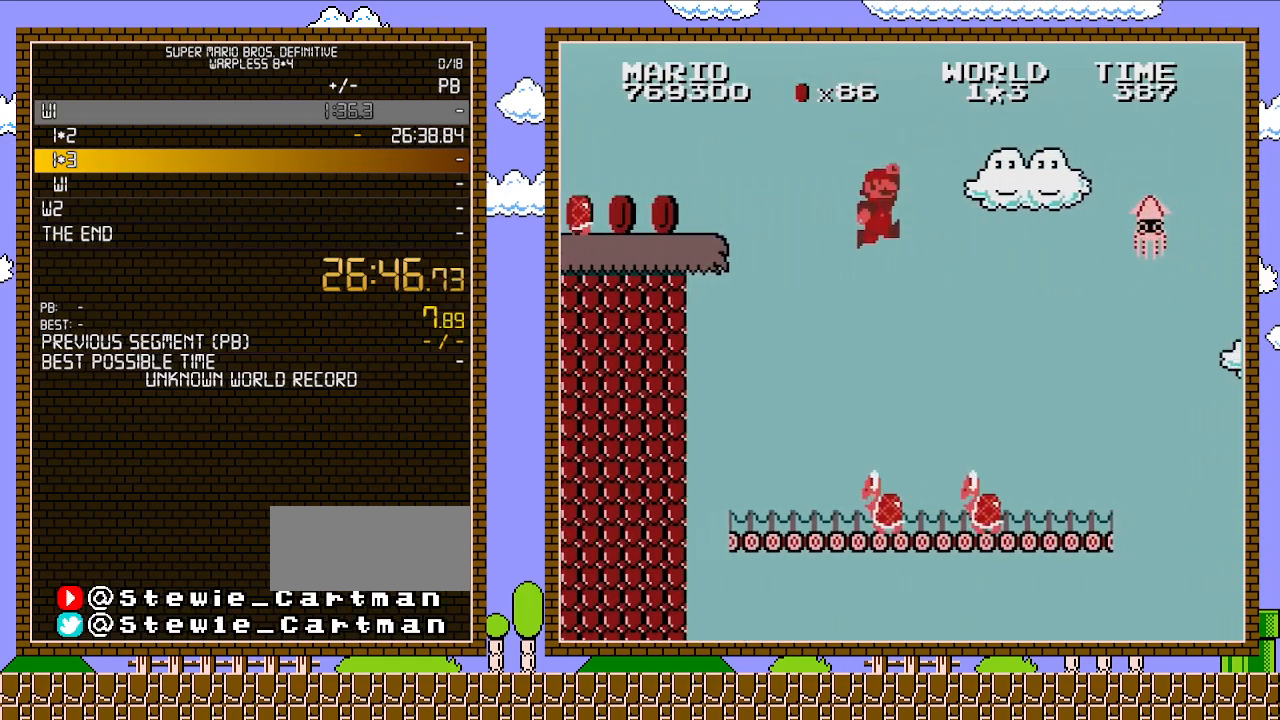
{"buttons": ["B", "DPAD_RIGHT"], "events": []}
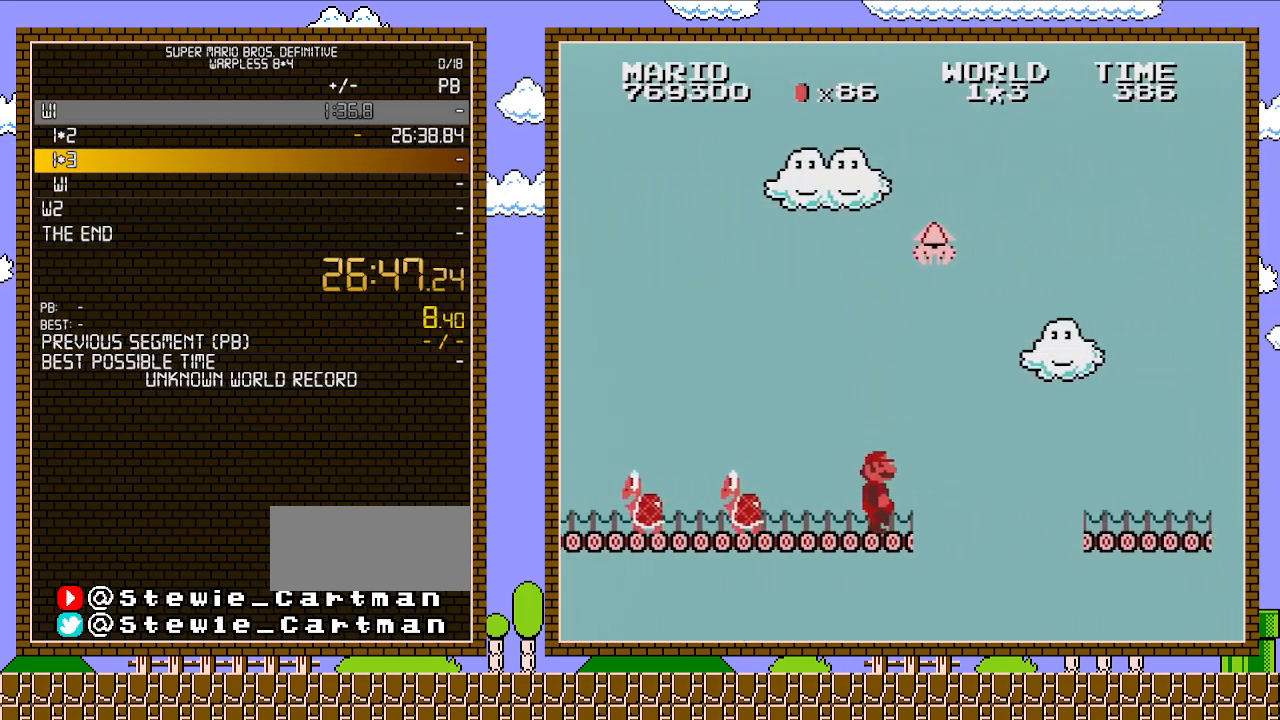
{"buttons": ["B", "DPAD_RIGHT"], "events": [[283, "A", "down"], [417, "A", "up"]]}
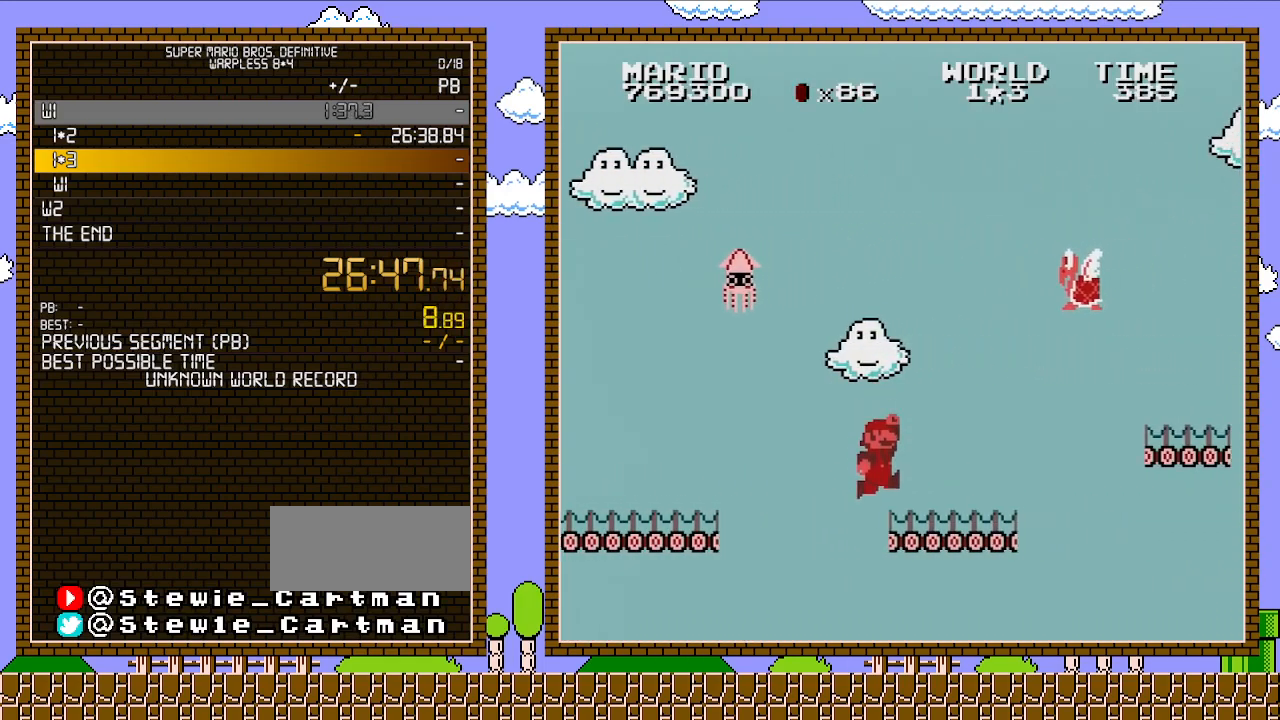
{"buttons": ["A", "B", "DPAD_UP"], "events": [[33, "DPAD_UP", "down"], [67, "DPAD_LEFT", "down"], [67, "DPAD_RIGHT", "up"], [67, "DPAD_UP", "up"], [233, "DPAD_LEFT", "up"], [317, "DPAD_RIGHT", "down"], [350, "A", "down"], [417, "DPAD_UP", "down"], [450, "DPAD_RIGHT", "up"]]}
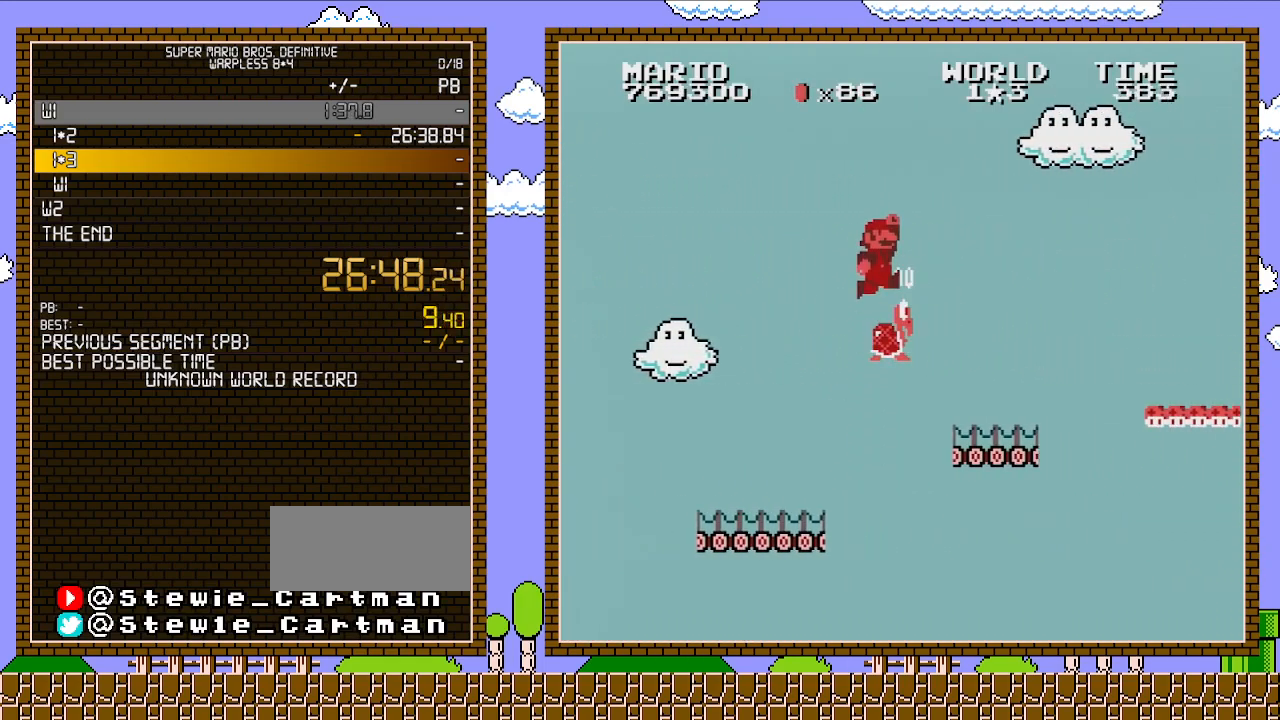
{"buttons": ["A", "B", "DPAD_RIGHT"], "events": [[17, "DPAD_UP", "up"], [33, "DPAD_RIGHT", "down"]]}
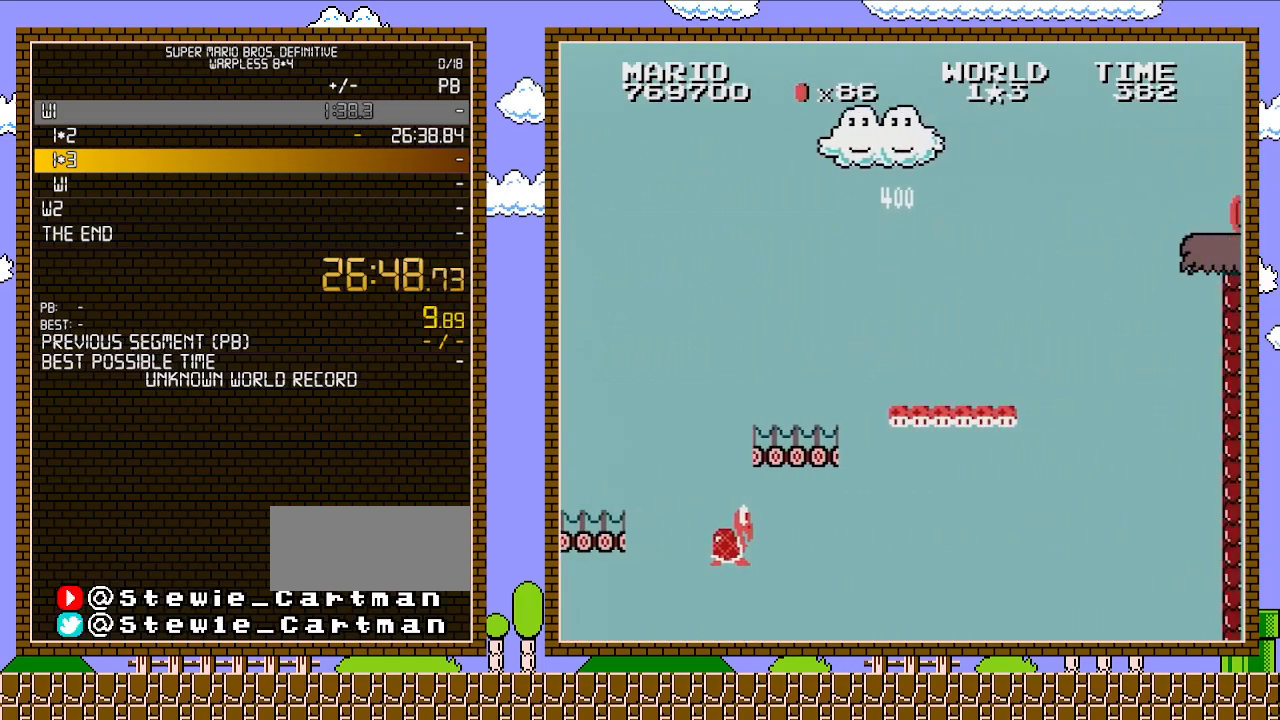
{"buttons": ["A", "B", "DPAD_RIGHT"], "events": []}
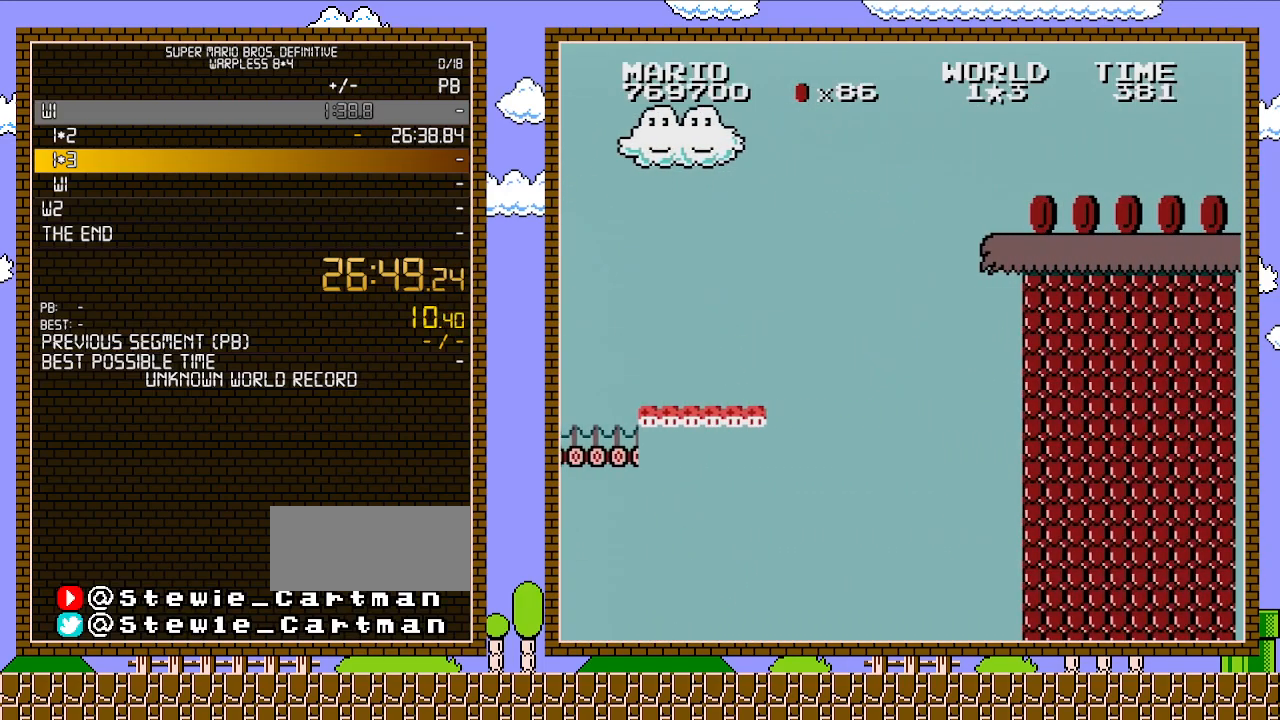
{"buttons": ["B", "DPAD_RIGHT"], "events": [[383, "A", "up"]]}
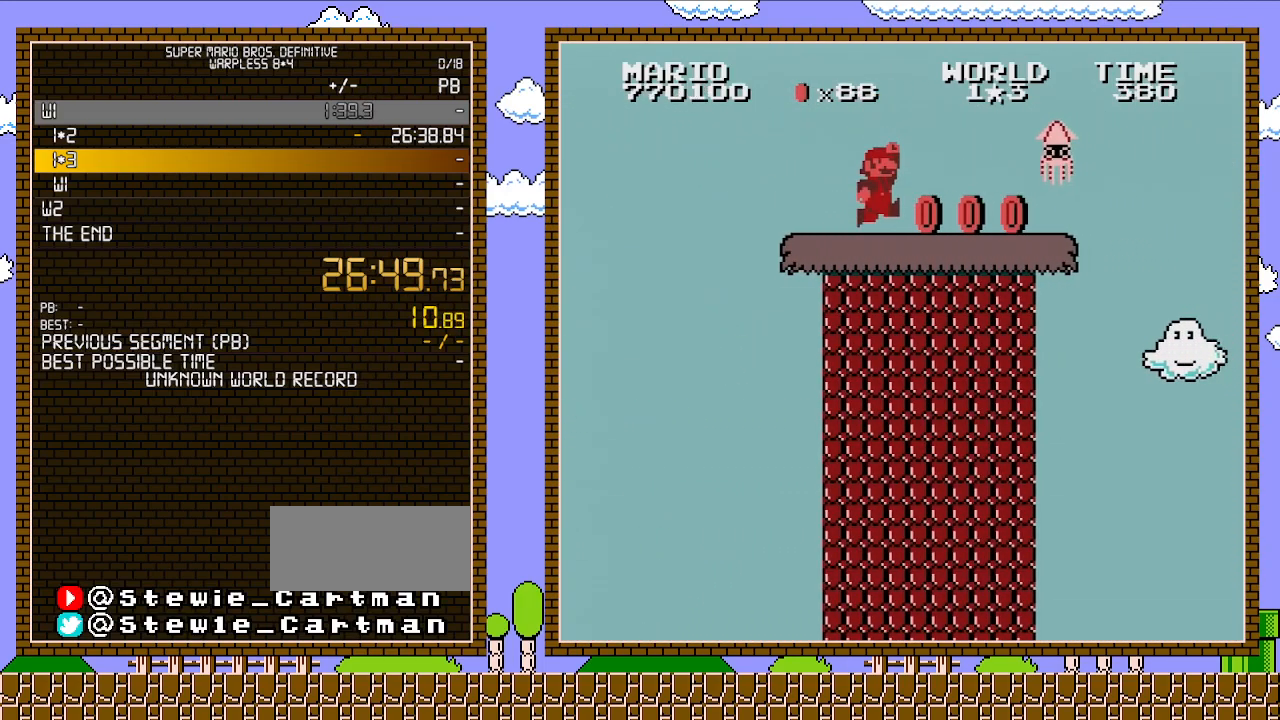
{"buttons": ["B", "DPAD_RIGHT"], "events": []}
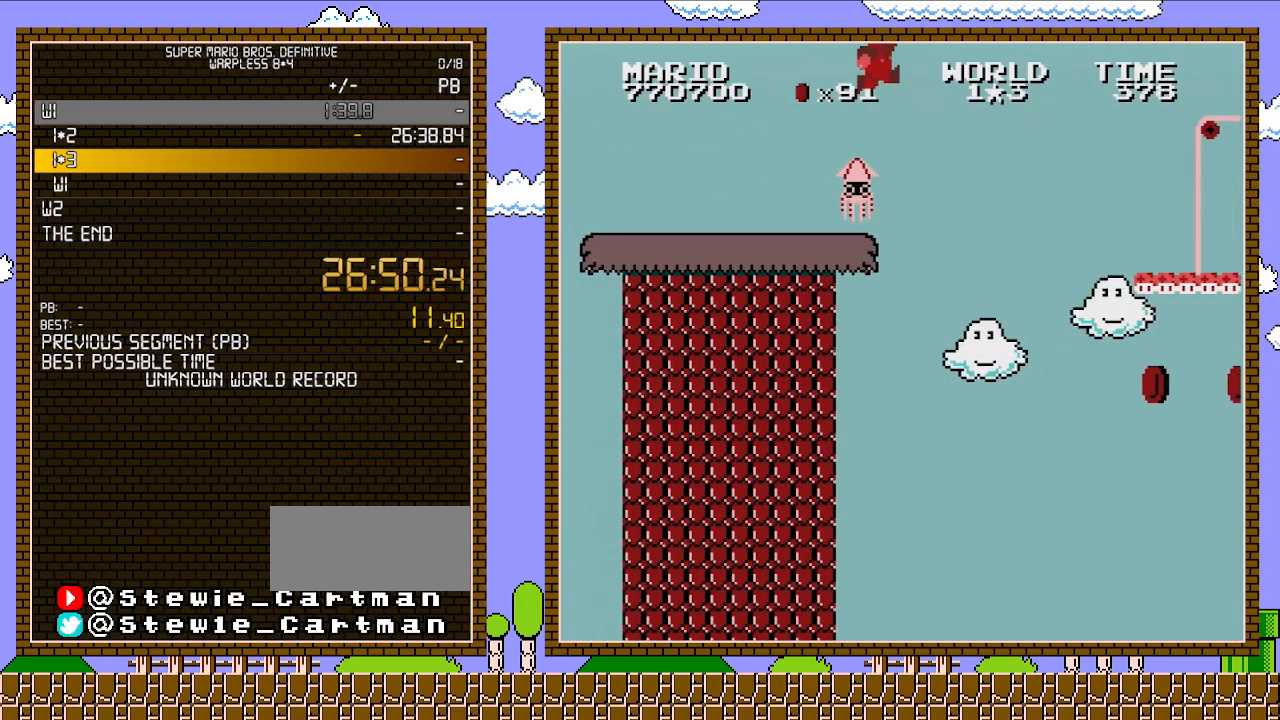
{"buttons": ["A", "B", "DPAD_RIGHT"], "events": [[17, "A", "down"]]}
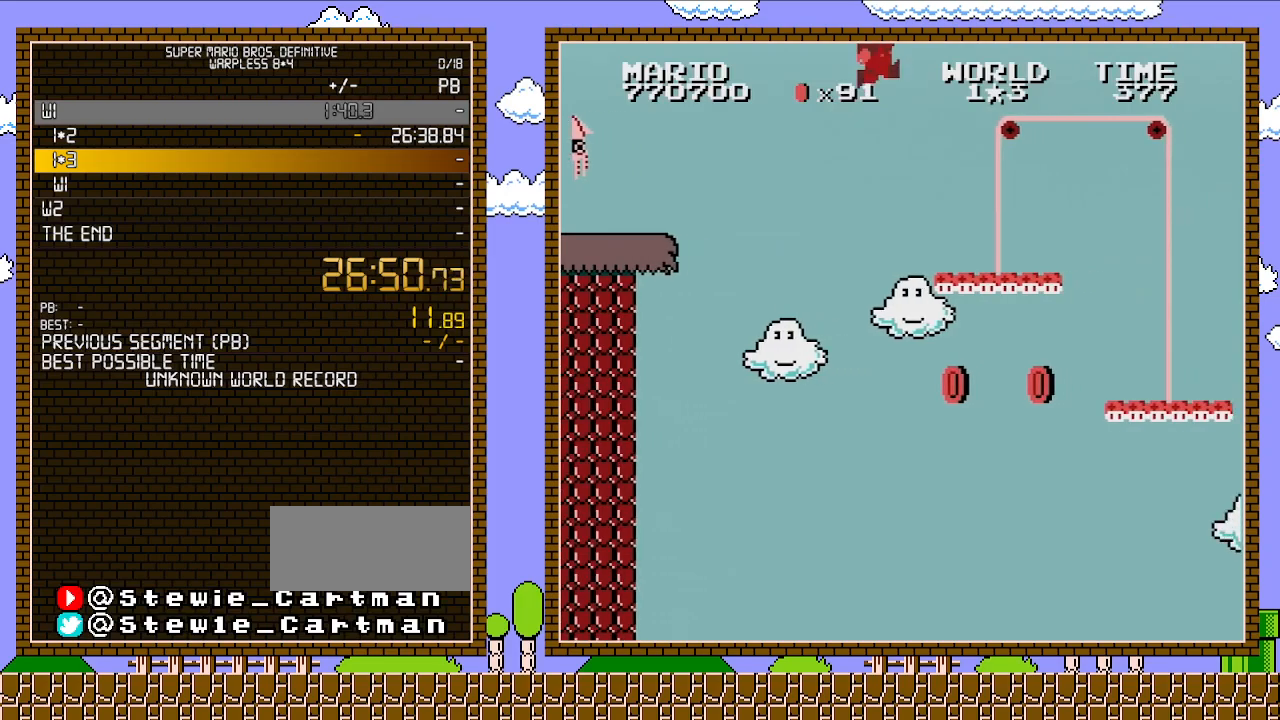
{"buttons": ["B", "DPAD_RIGHT"], "events": [[133, "A", "up"]]}
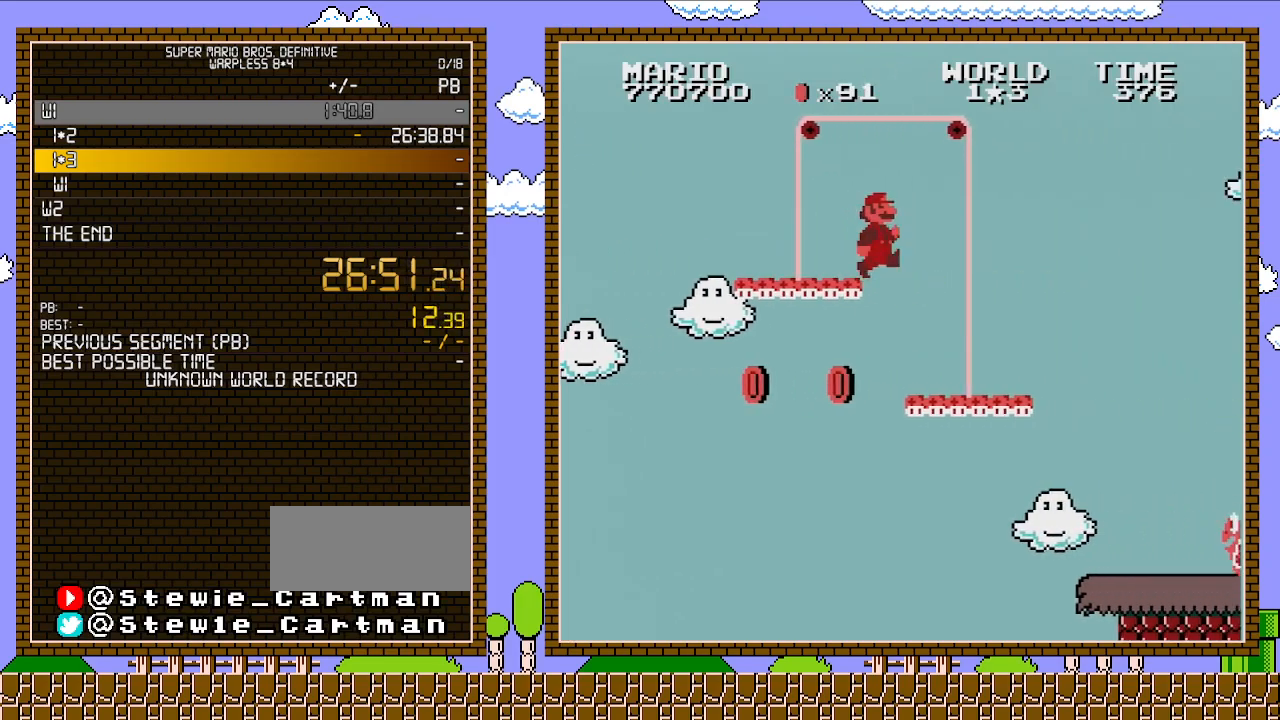
{"buttons": ["B", "DPAD_RIGHT"], "events": []}
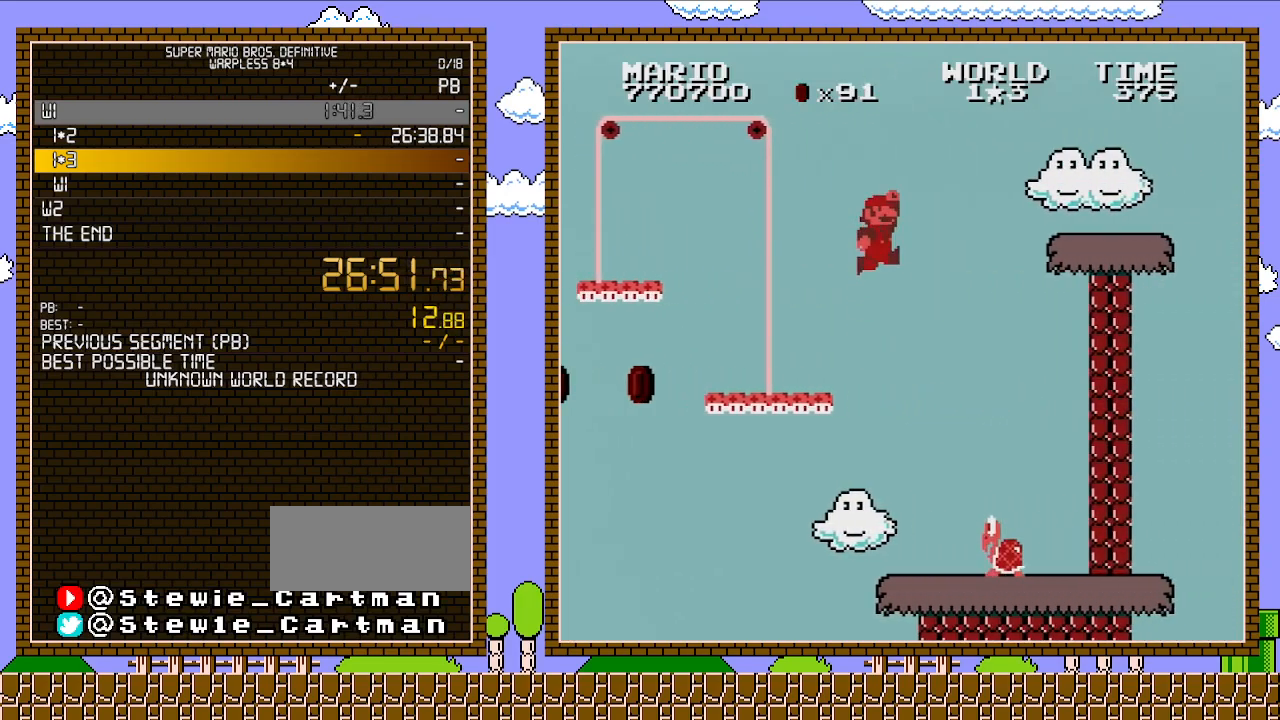
{"buttons": ["A", "B", "DPAD_RIGHT"], "events": [[67, "A", "down"]]}
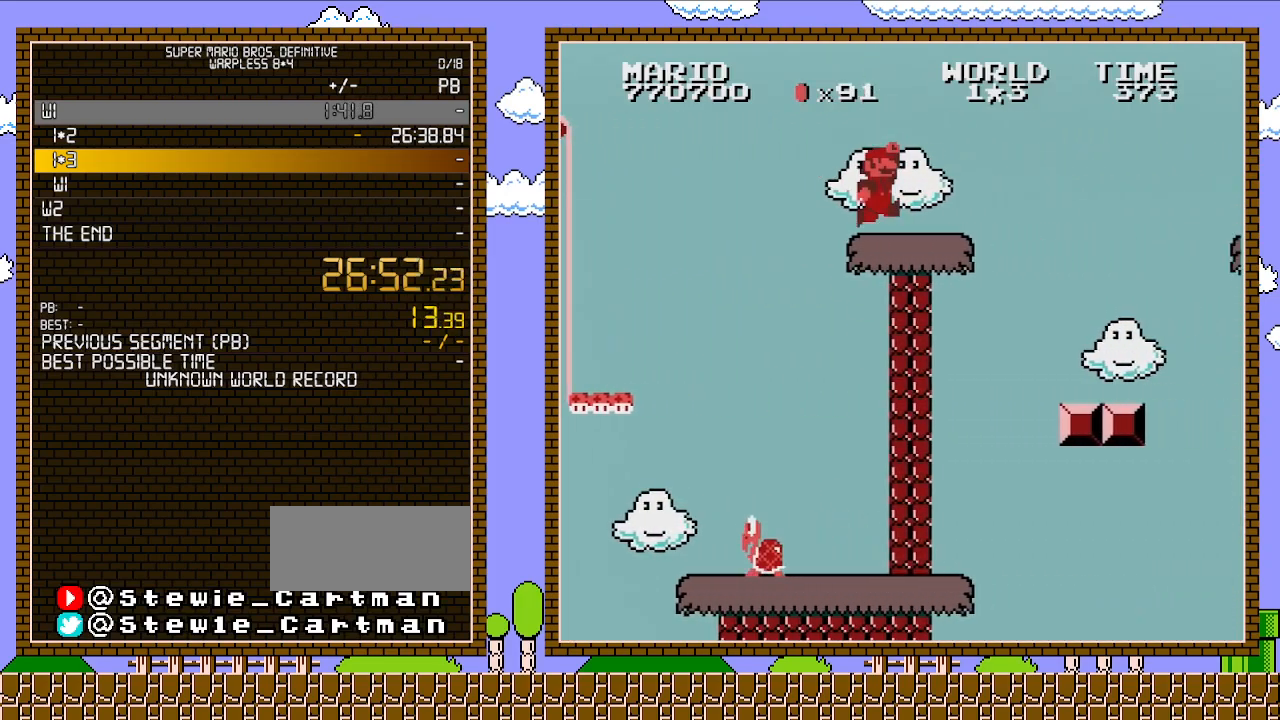
{"buttons": ["A", "B", "DPAD_RIGHT"], "events": [[67, "A", "up"], [350, "A", "down"]]}
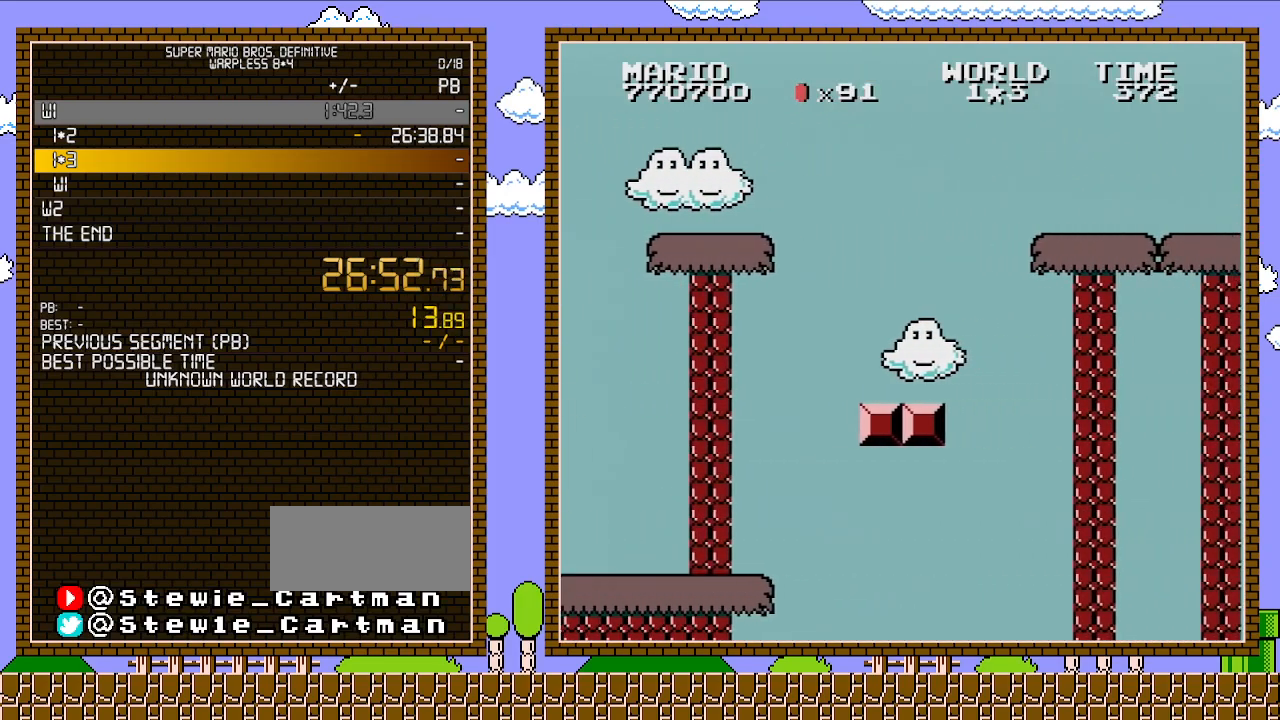
{"buttons": ["B", "DPAD_RIGHT"], "events": [[450, "A", "up"]]}
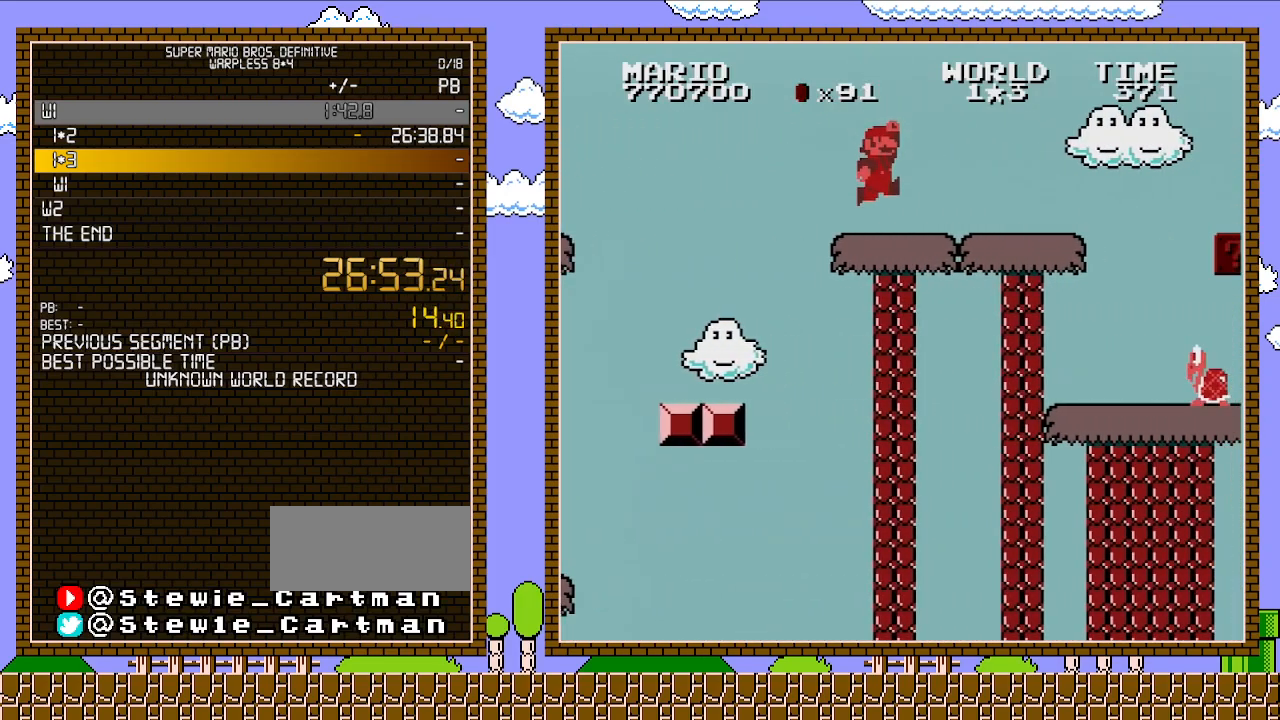
{"buttons": ["B", "DPAD_RIGHT"], "events": []}
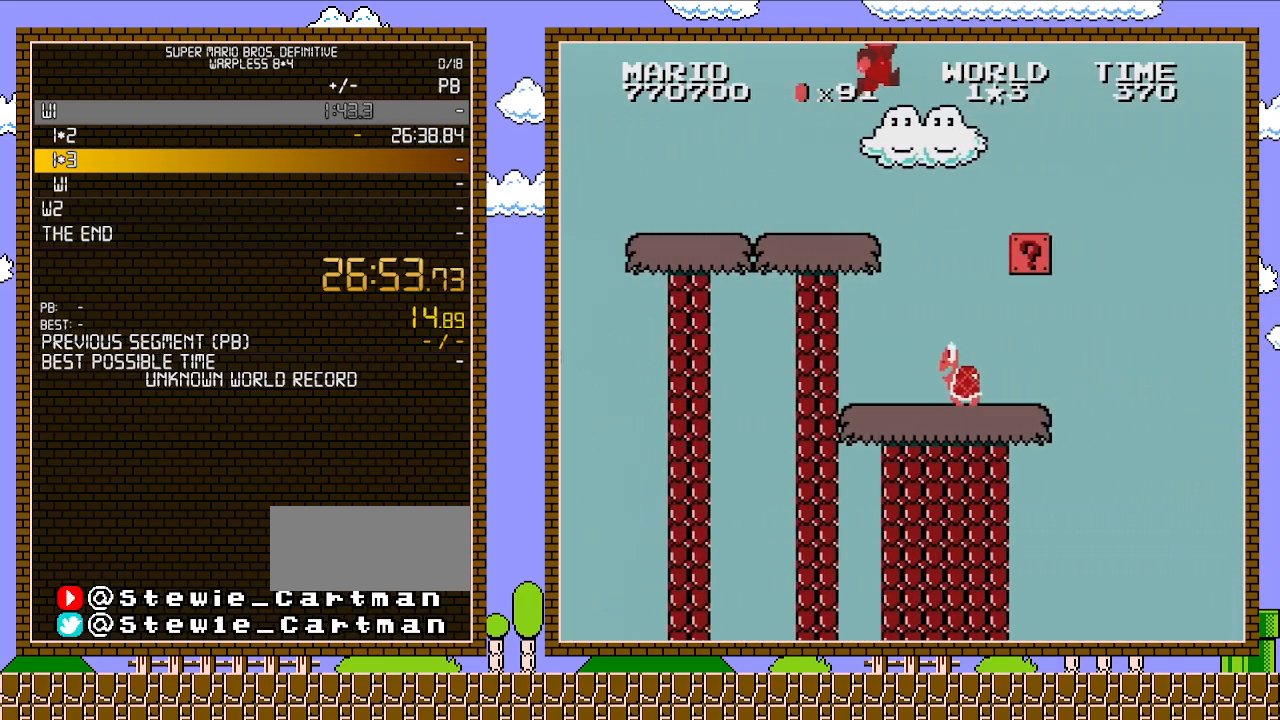
{"buttons": ["B", "DPAD_RIGHT"], "events": [[50, "A", "down"], [233, "A", "up"]]}